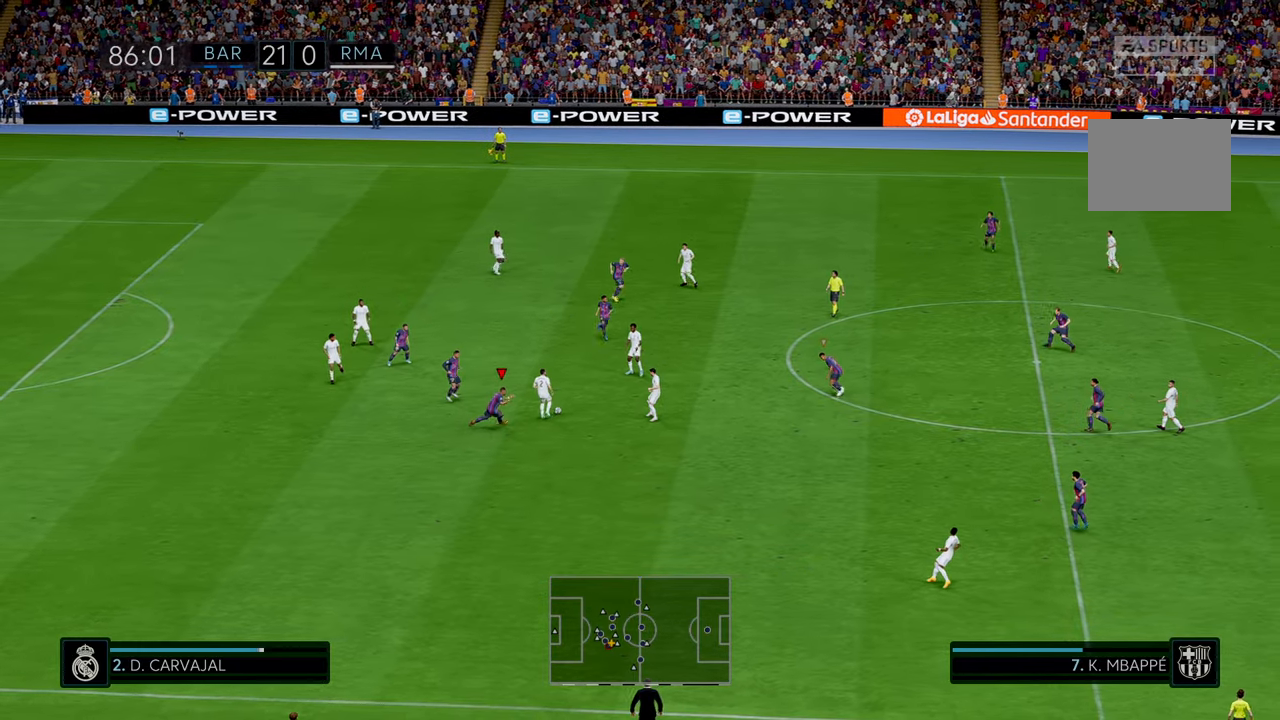
Gameplay with a controller (Xbox layout); each line is a JSON object with the inputs held at the frame after it. "events" lists button and stick changes between this image and that frame as [ms after this image, input, new state], when the widget could be followed in between. Not read: L3 R3 right_stick.
{"buttons": ["R2"], "left_stick": "right", "events": []}
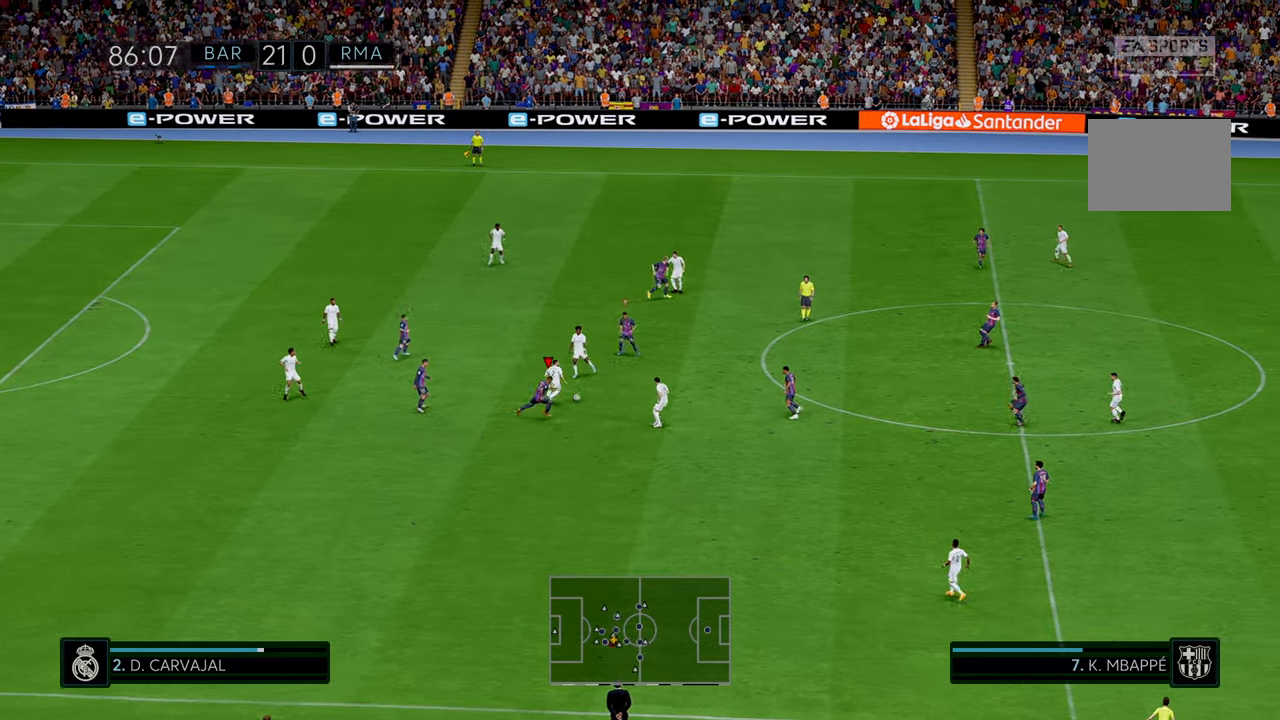
{"buttons": ["R2"], "left_stick": "up-right", "events": [[250, "left_stick", "up-right"]]}
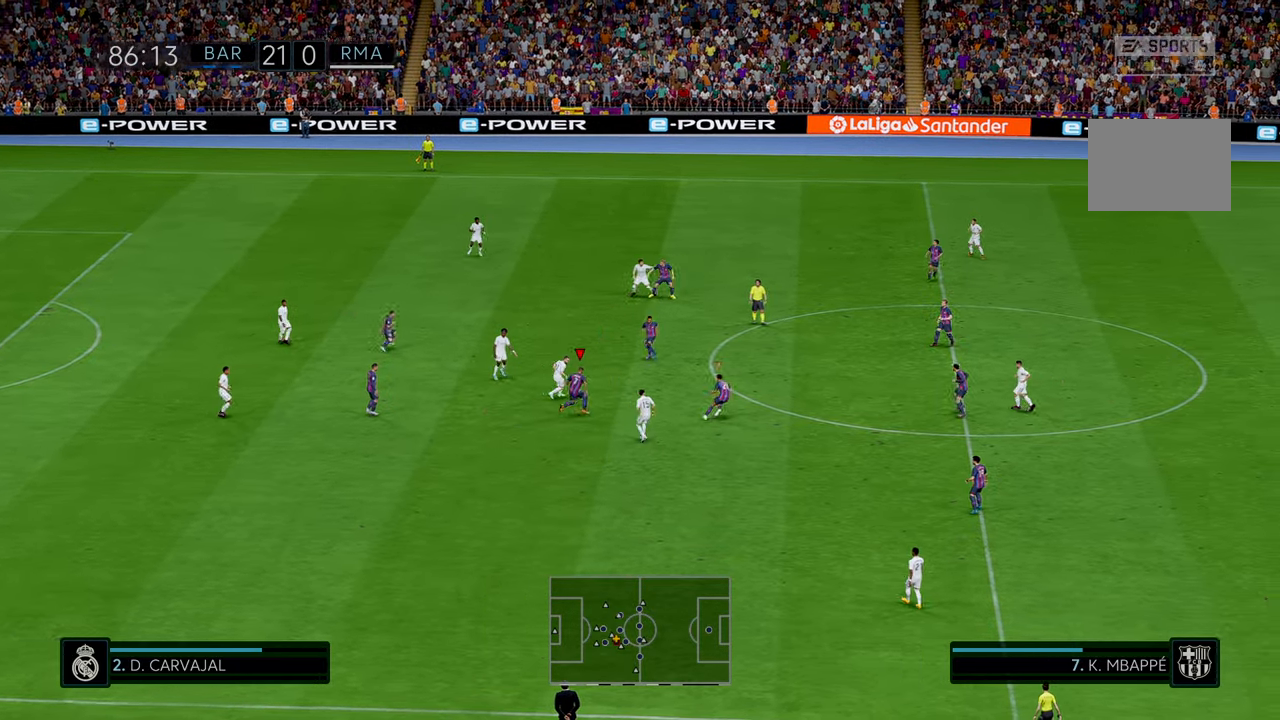
{"buttons": ["R2"], "left_stick": "up-right", "events": []}
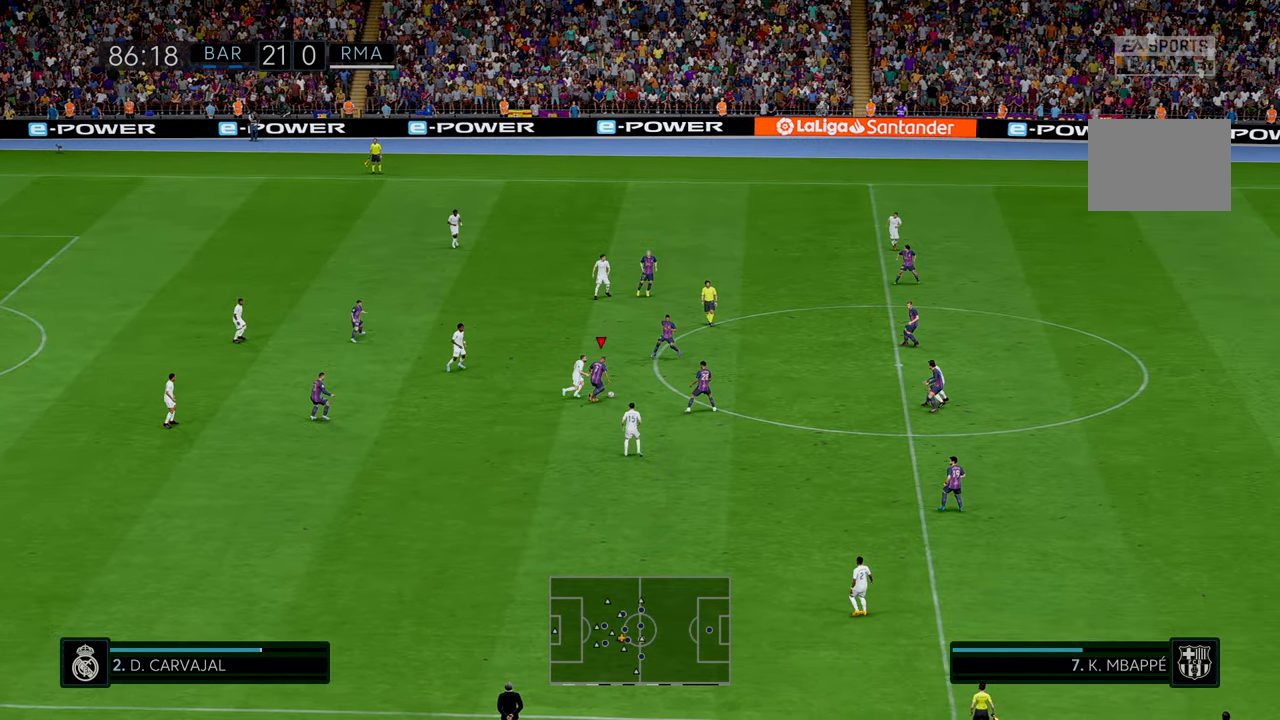
{"buttons": ["R2"], "left_stick": "up", "events": [[150, "R1", "down"], [200, "R1", "up"], [433, "left_stick", "up"]]}
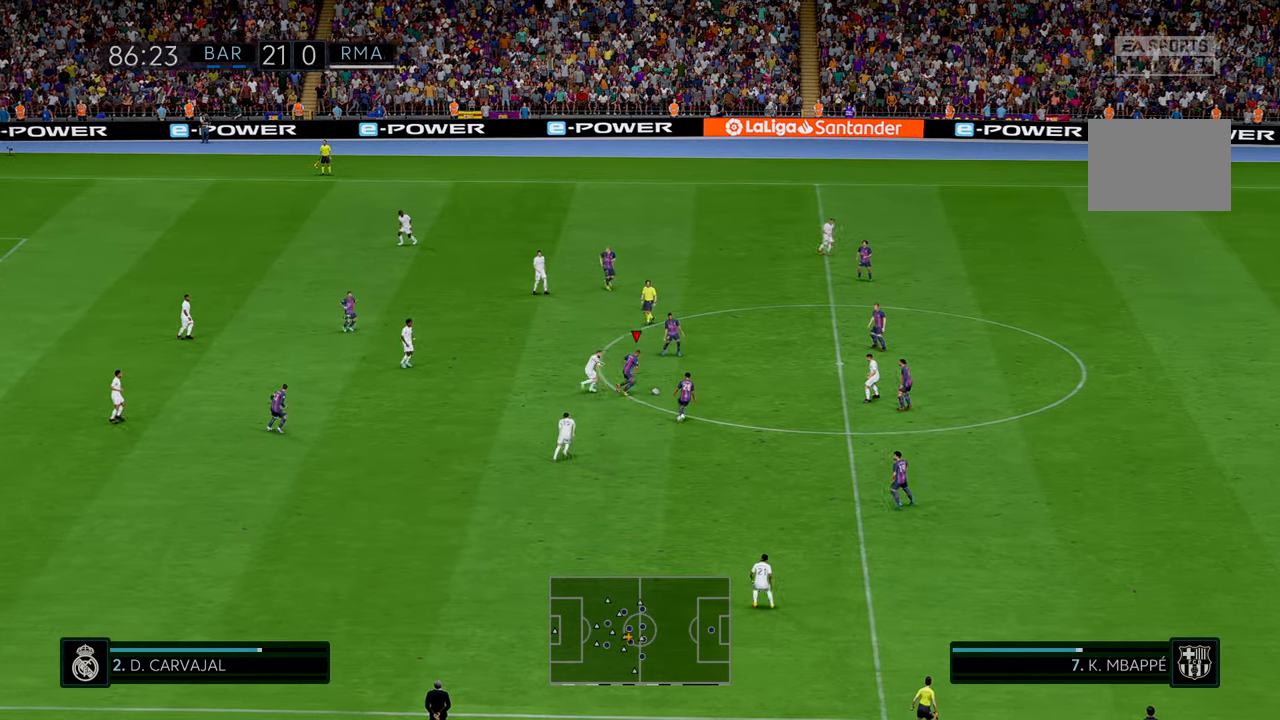
{"buttons": ["R2"], "left_stick": "up", "events": [[33, "A", "down"], [233, "A", "up"]]}
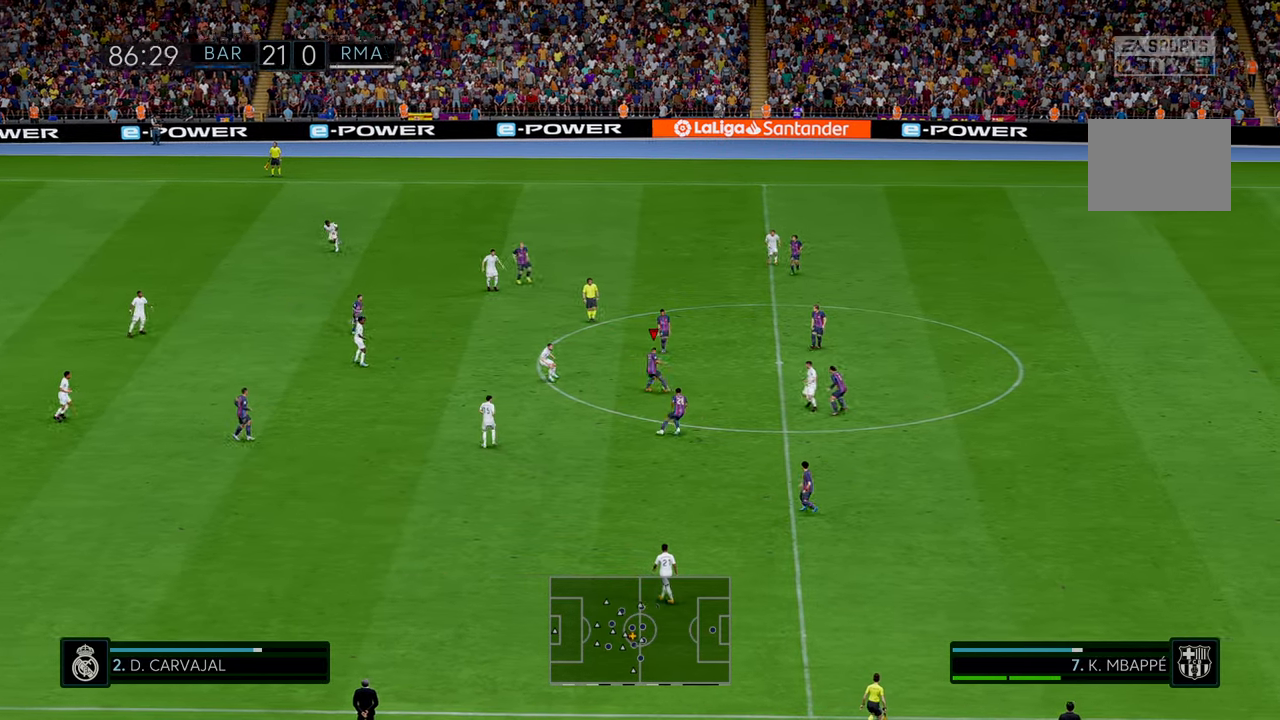
{"buttons": ["R2"], "left_stick": "up-left", "events": [[217, "left_stick", "up-left"]]}
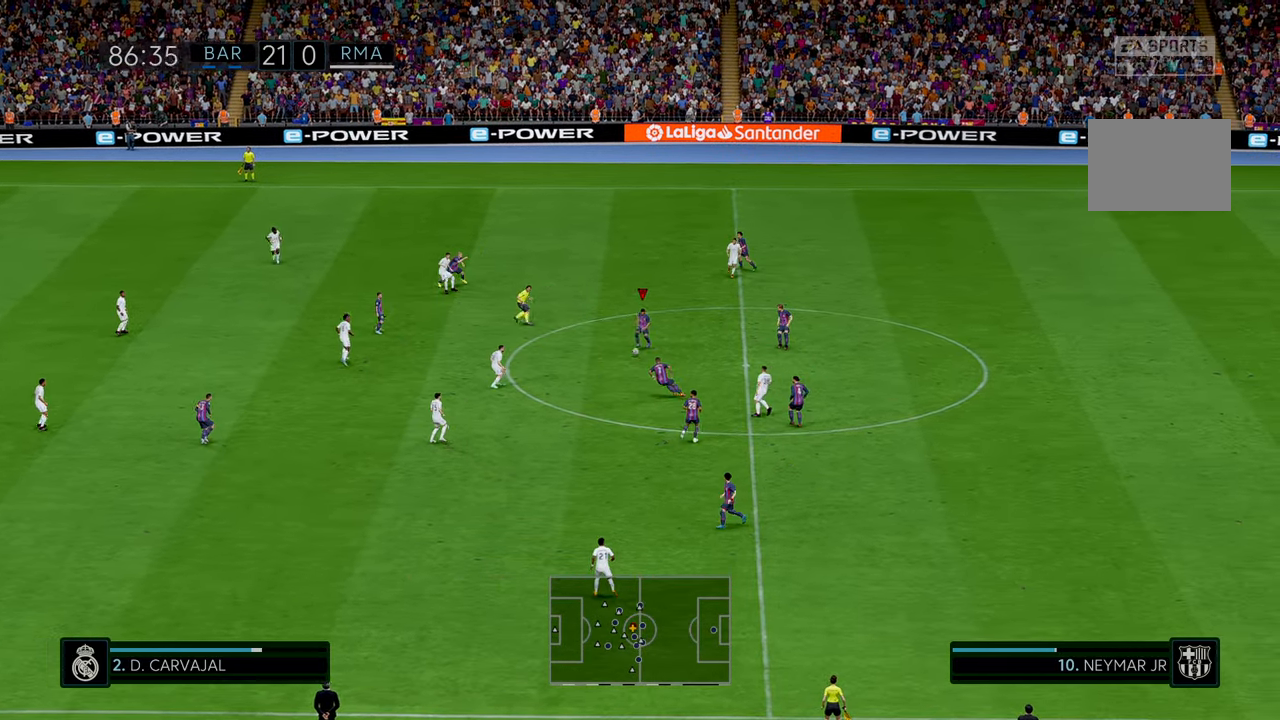
{"buttons": ["R2"], "left_stick": "up-left", "events": []}
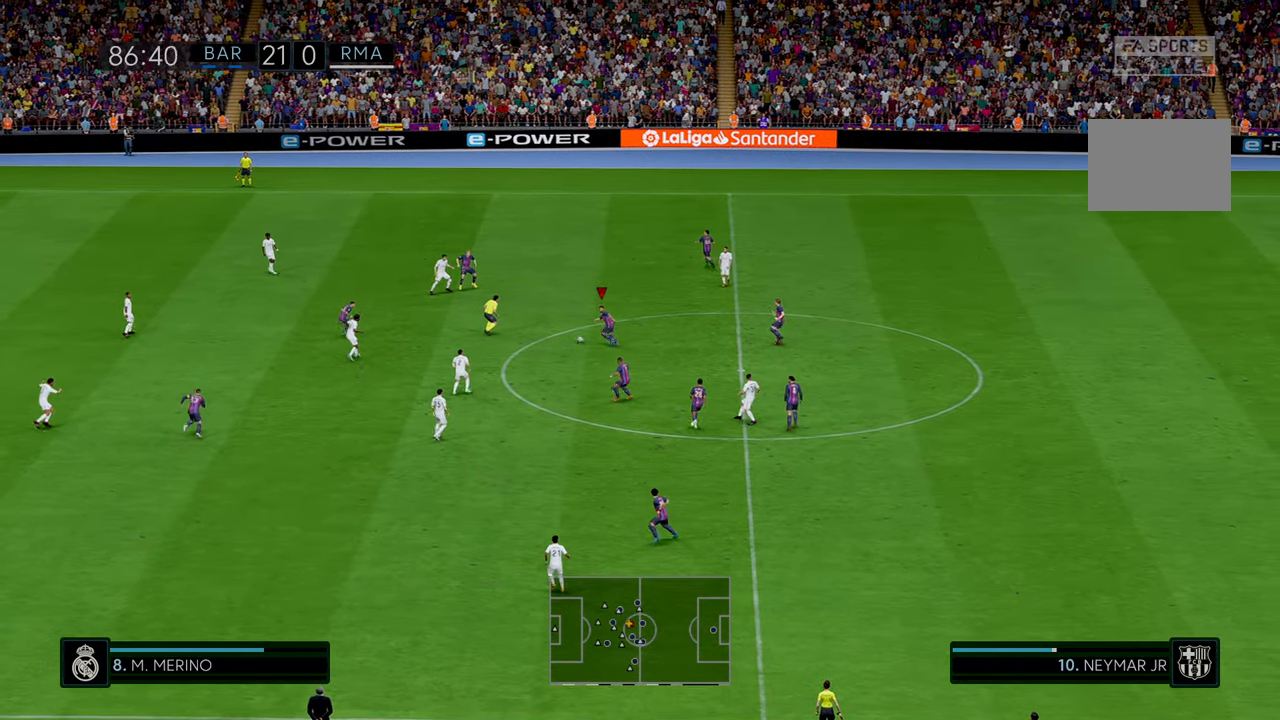
{"buttons": ["R2"], "left_stick": "left", "events": [[17, "left_stick", "left"]]}
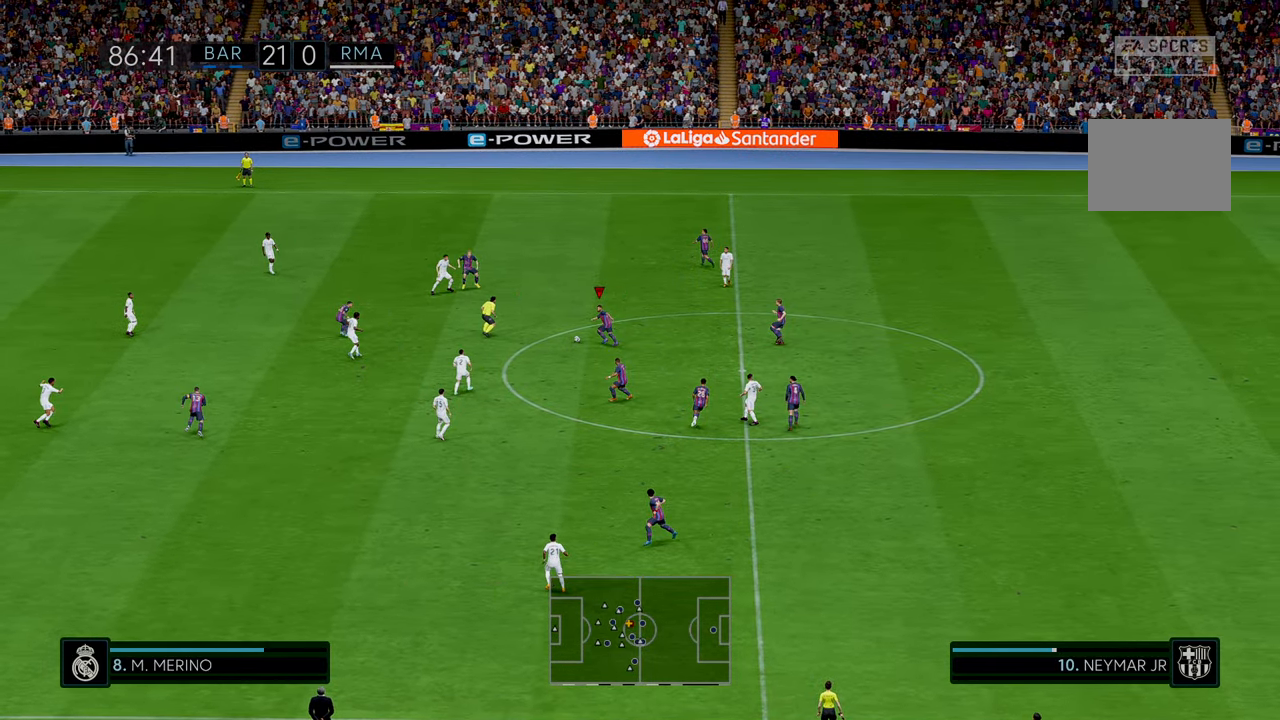
{"buttons": ["R2"], "left_stick": "left", "events": []}
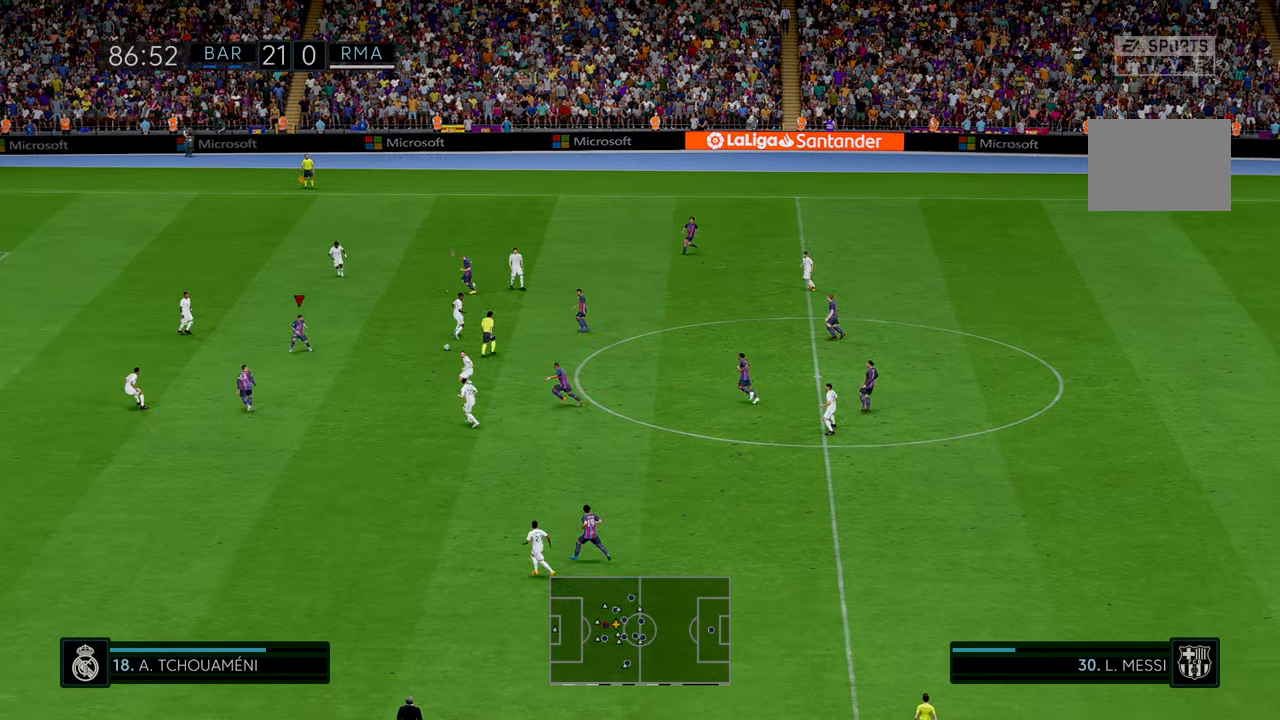
{"buttons": ["R2"], "left_stick": "down", "events": [[133, "left_stick", "center"], [450, "left_stick", "down"]]}
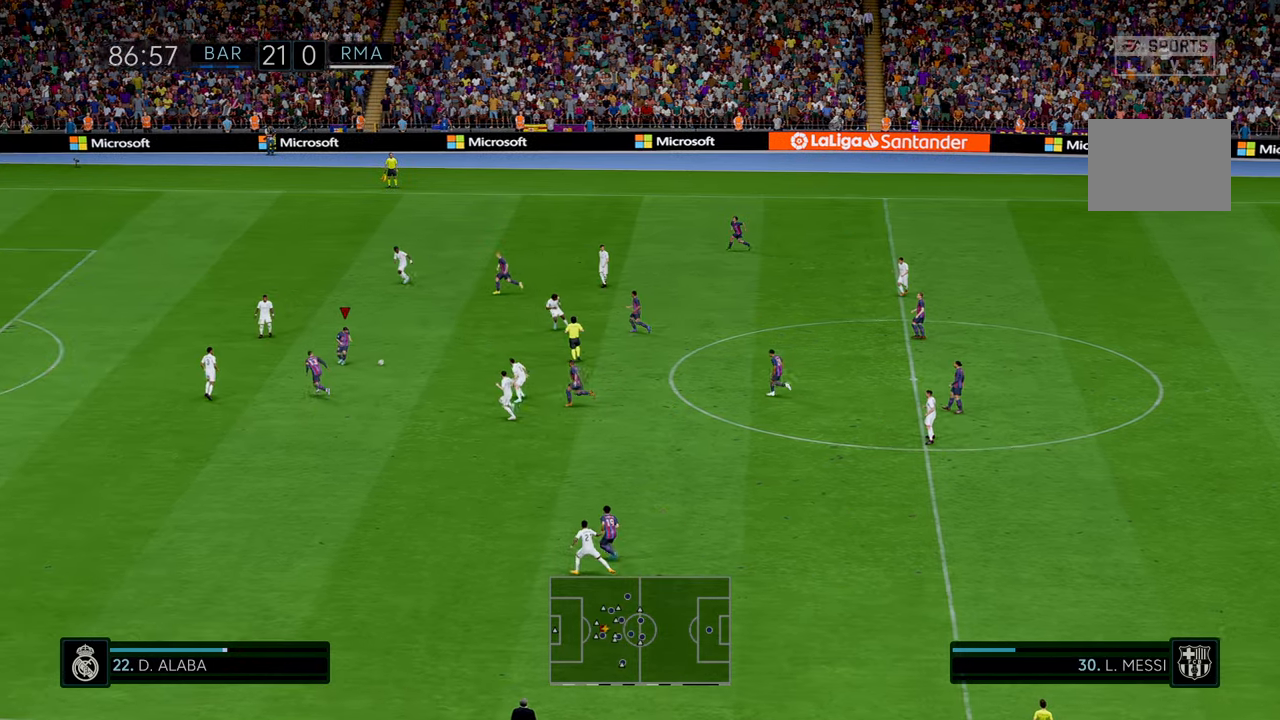
{"buttons": ["R2"], "left_stick": "down", "events": []}
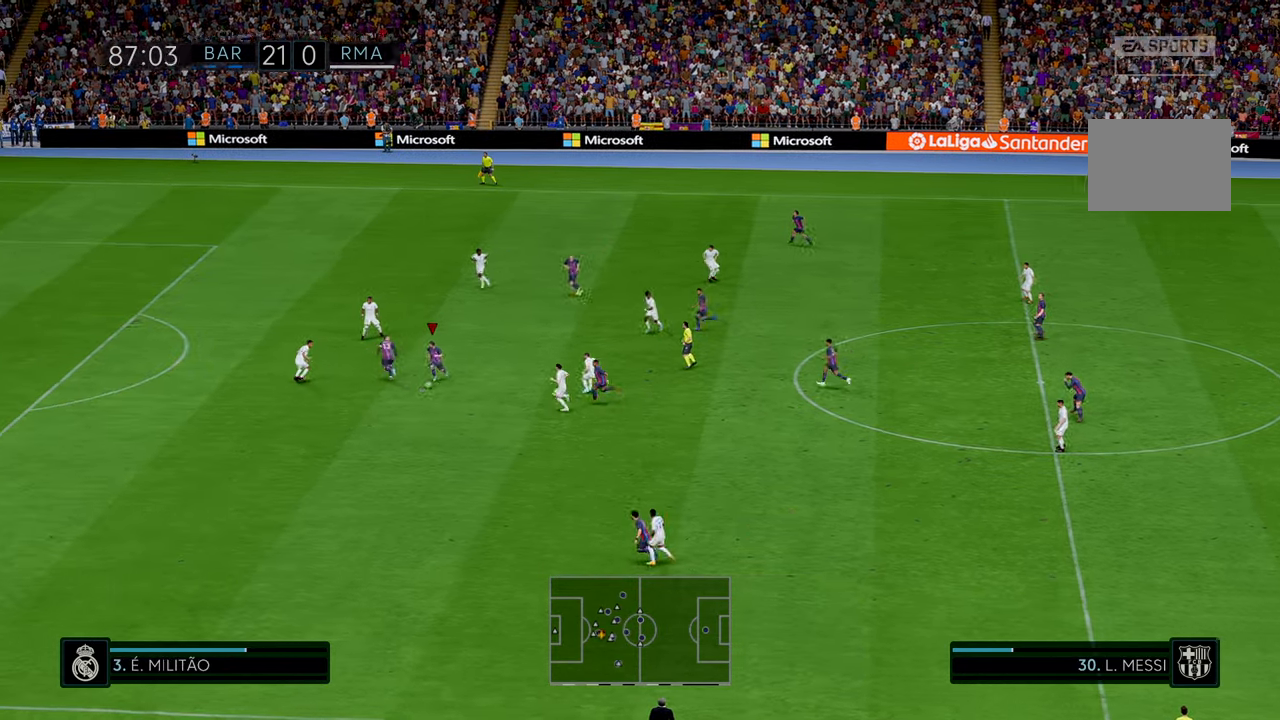
{"buttons": ["R2"], "left_stick": "left", "events": [[67, "left_stick", "down-left"], [367, "left_stick", "left"]]}
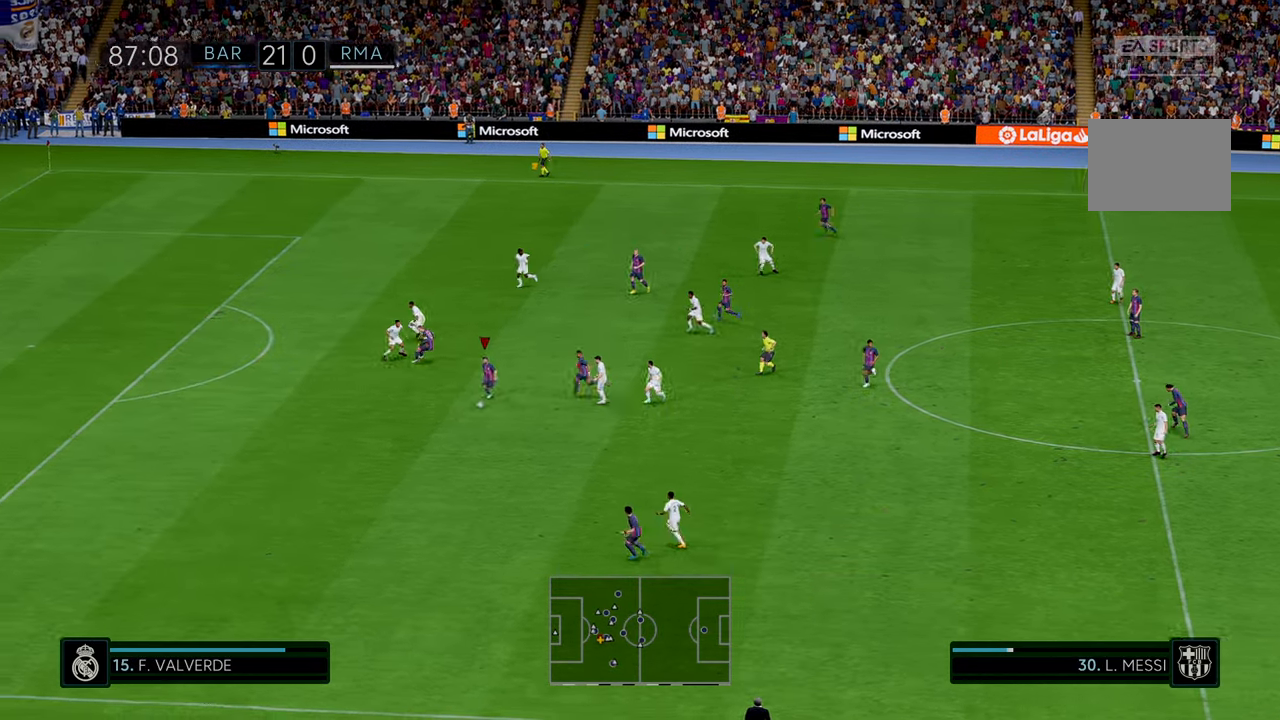
{"buttons": ["R2"], "left_stick": "left", "events": []}
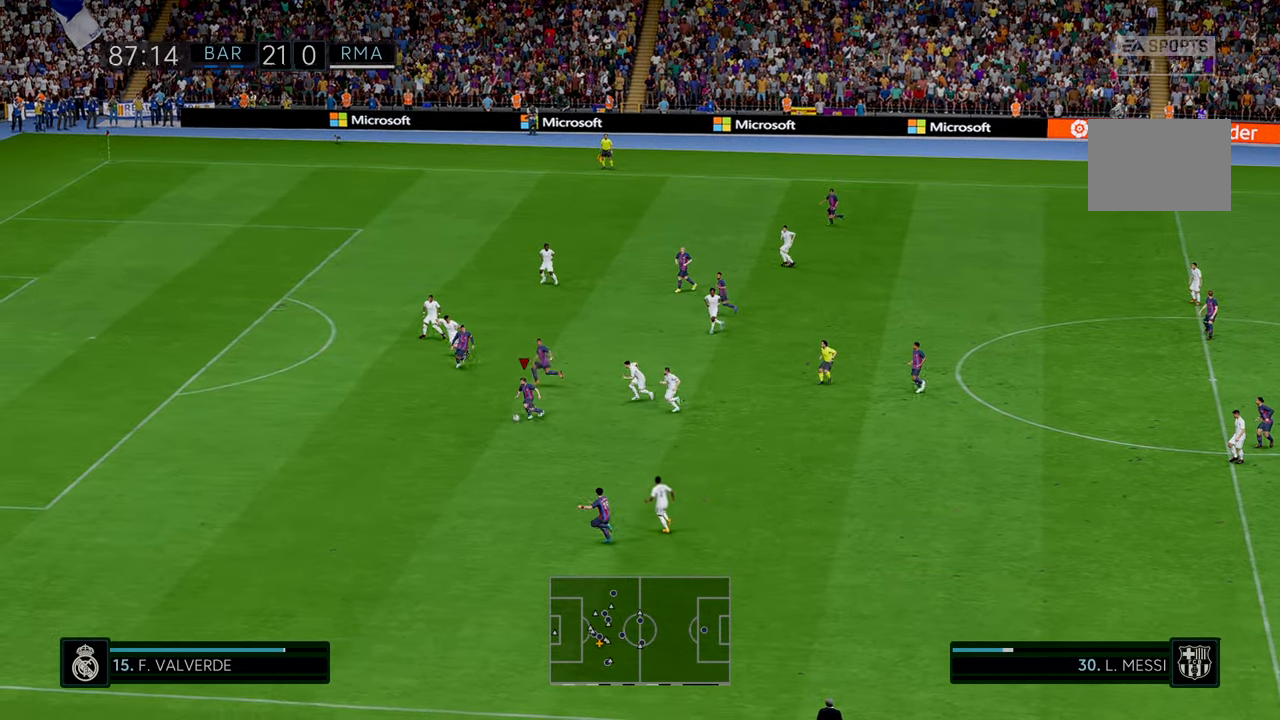
{"buttons": ["R2"], "left_stick": "up-left", "events": [[217, "left_stick", "up-left"]]}
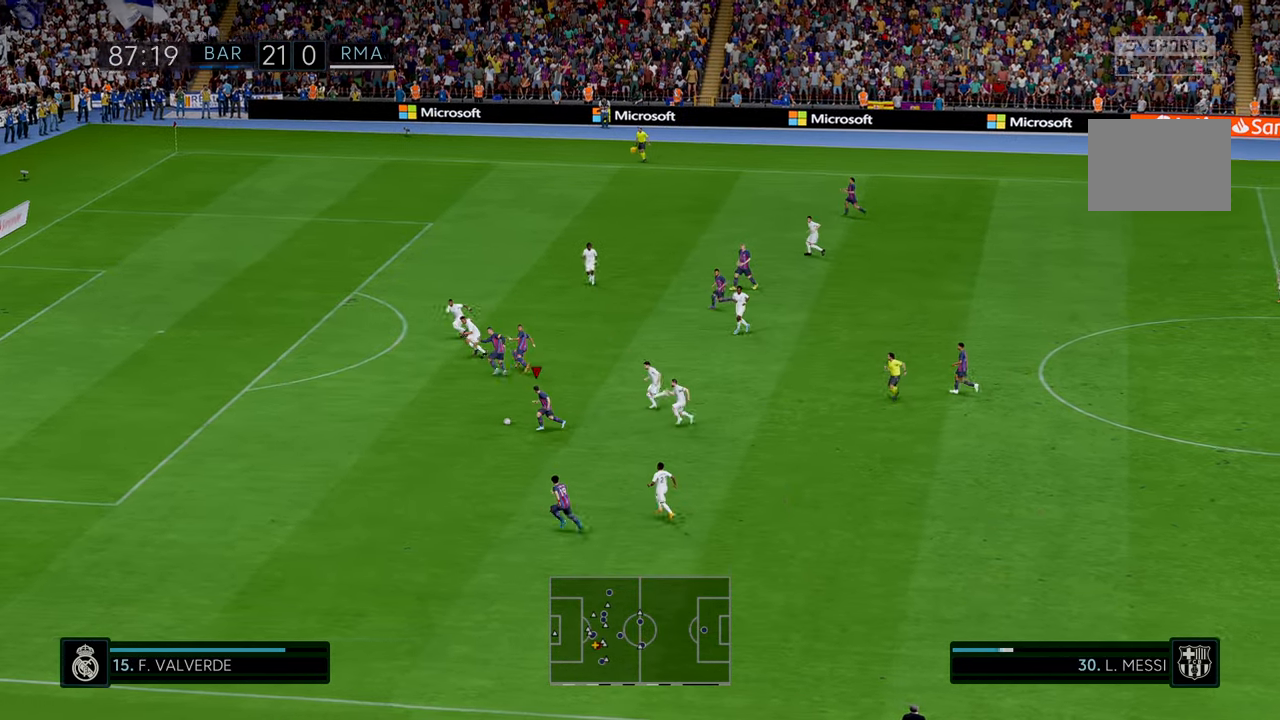
{"buttons": ["R2"], "left_stick": "up-left", "events": []}
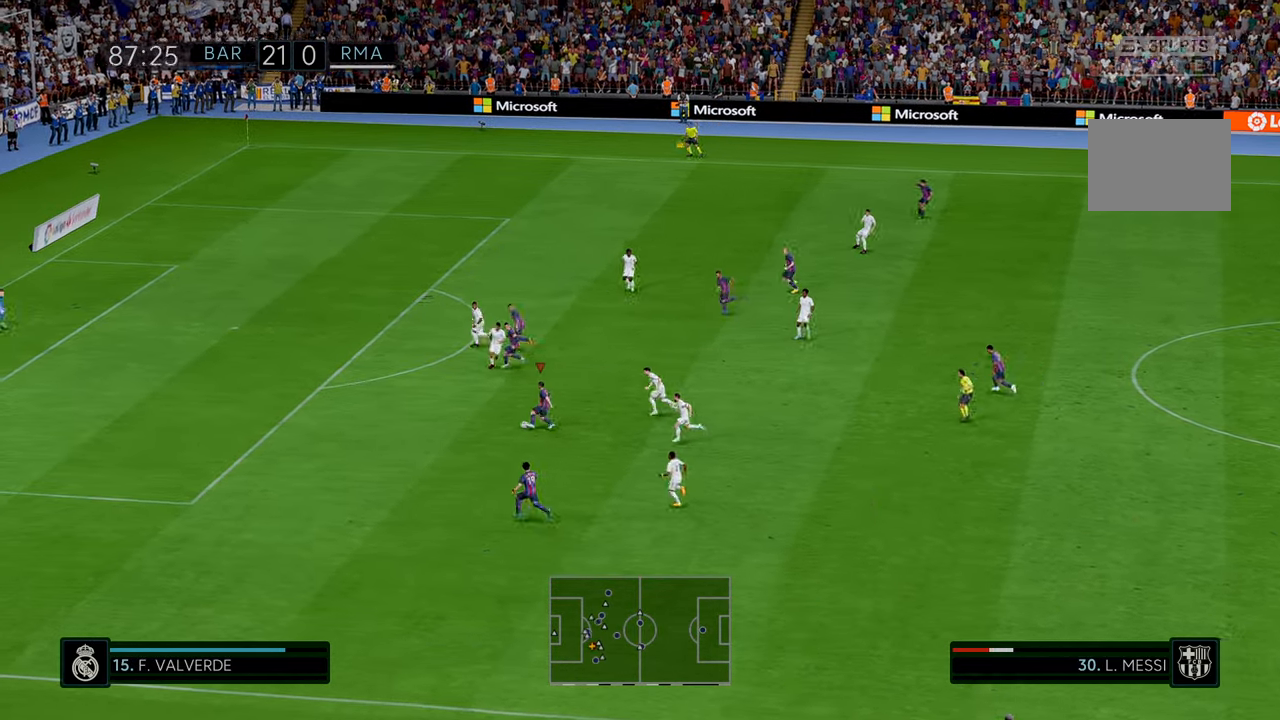
{"buttons": ["R2"], "left_stick": "left", "events": [[217, "left_stick", "left"]]}
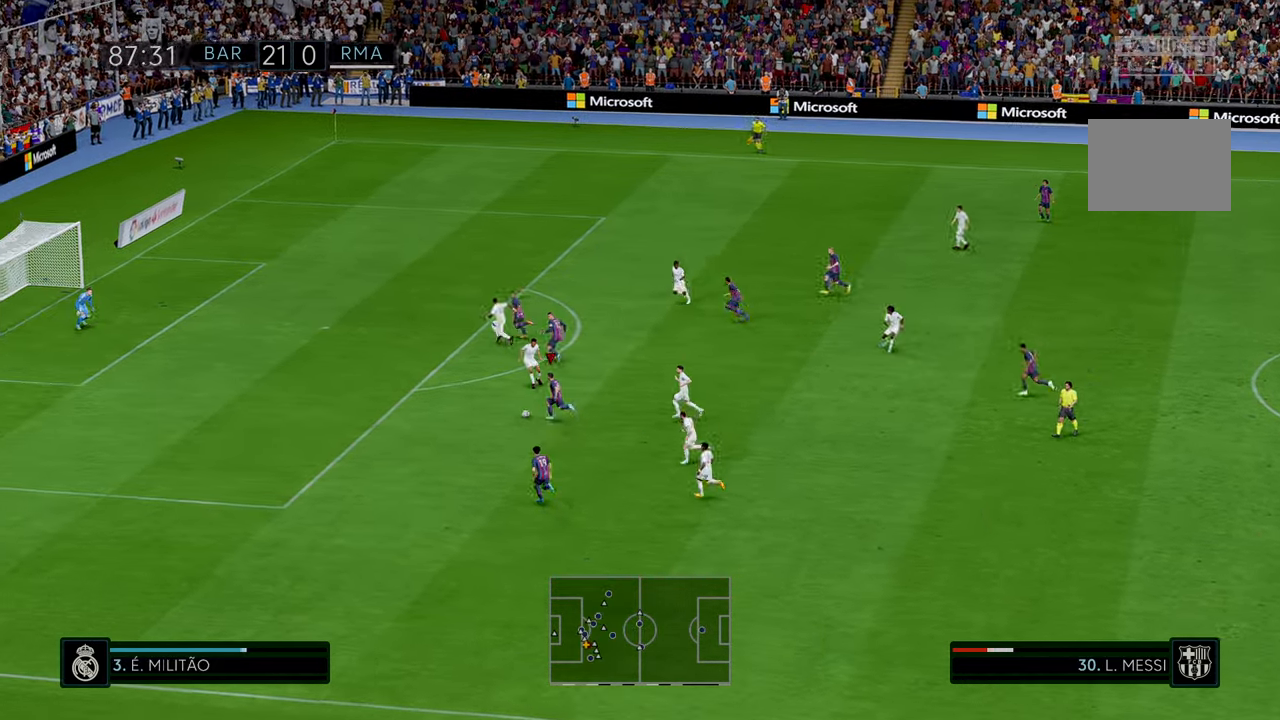
{"buttons": ["R2"], "left_stick": "left", "events": [[50, "left_stick", "down-left"], [283, "left_stick", "left"]]}
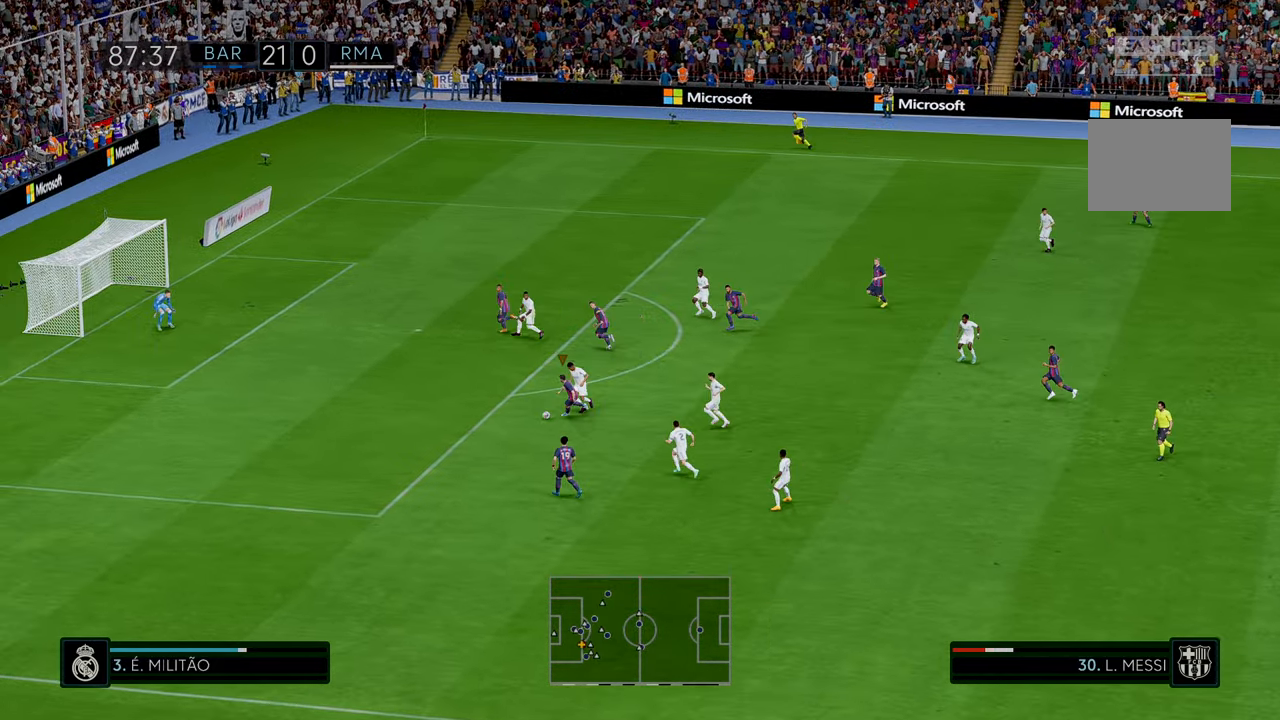
{"buttons": ["R2"], "left_stick": "up-left", "events": [[250, "left_stick", "up-left"]]}
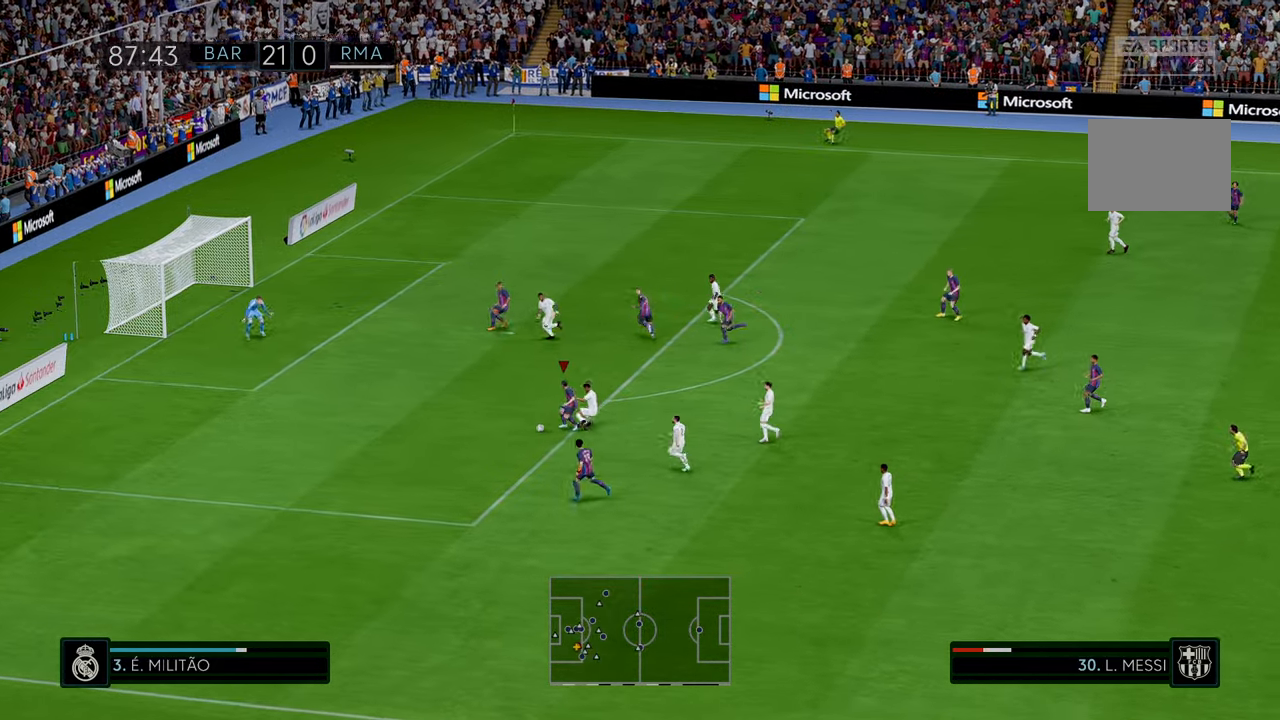
{"buttons": ["R2"], "left_stick": "up-left", "events": []}
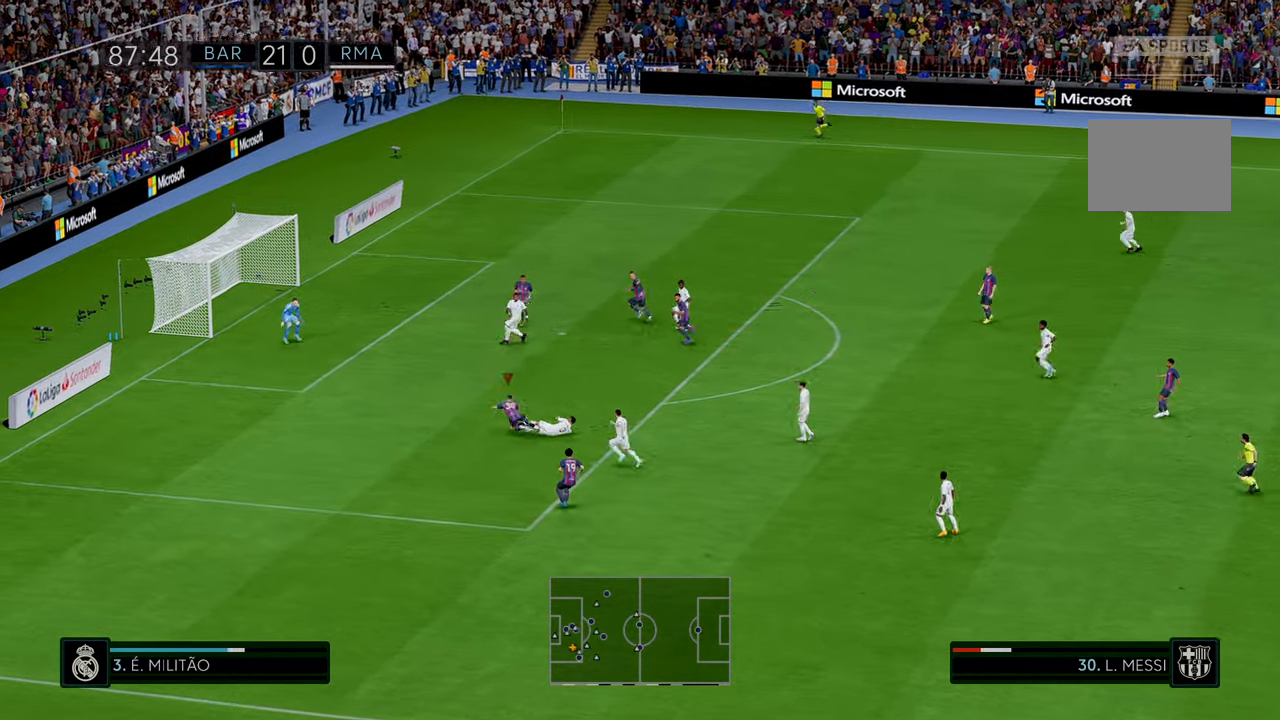
{"buttons": ["R2"], "left_stick": "up", "events": [[383, "left_stick", "up"]]}
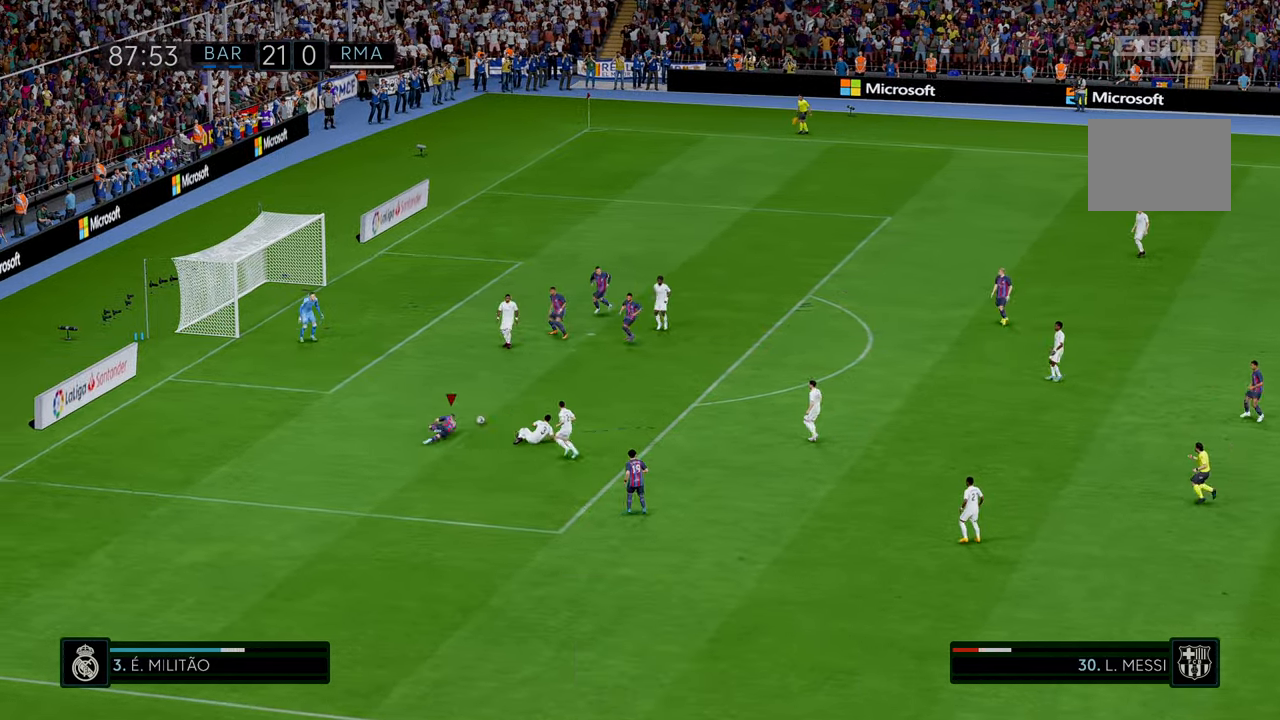
{"buttons": ["R2"], "left_stick": "up-right", "events": [[17, "left_stick", "up-right"]]}
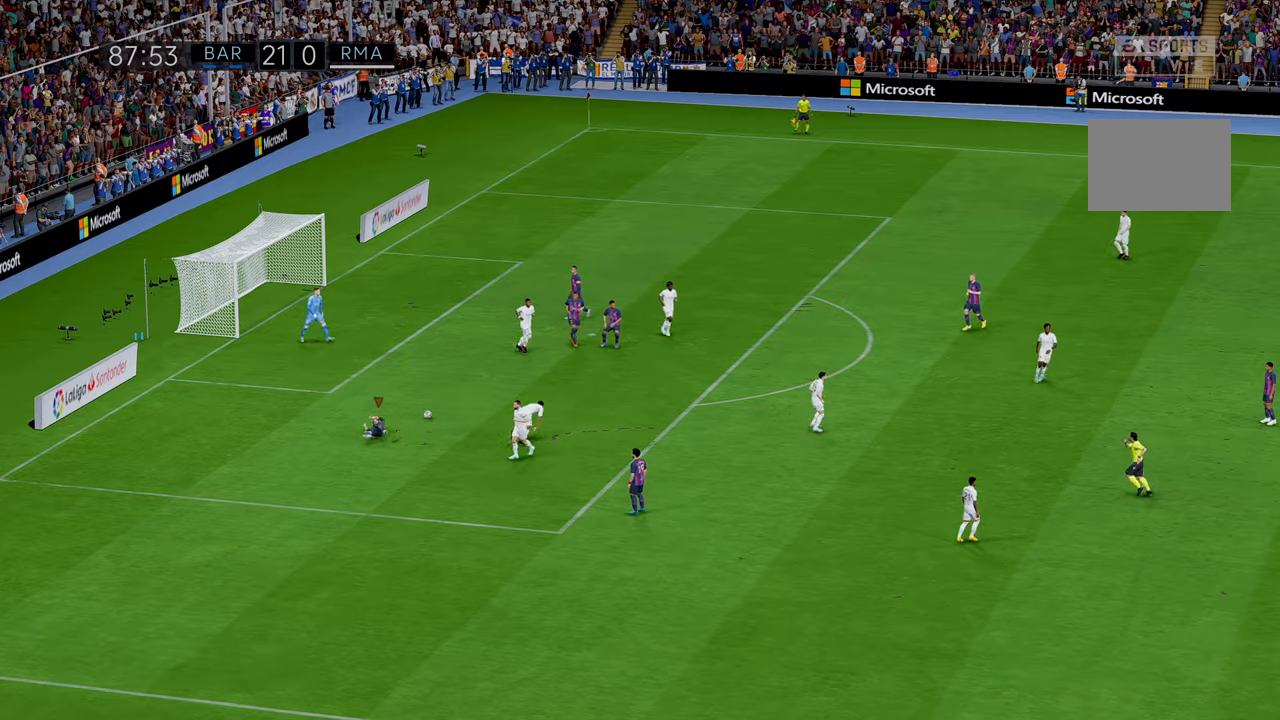
{"buttons": [], "left_stick": "center", "events": [[117, "left_stick", "center"], [183, "R2", "up"], [200, "A", "down"], [383, "A", "up"]]}
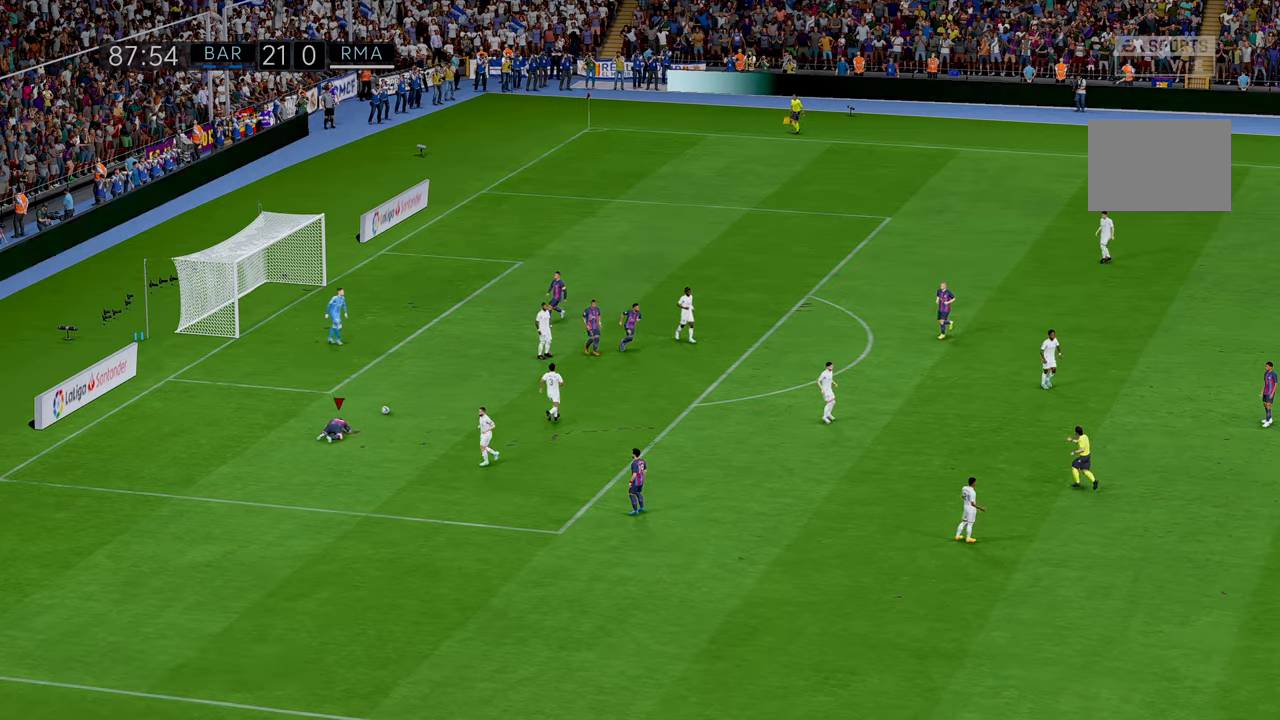
{"buttons": [], "left_stick": "center", "events": []}